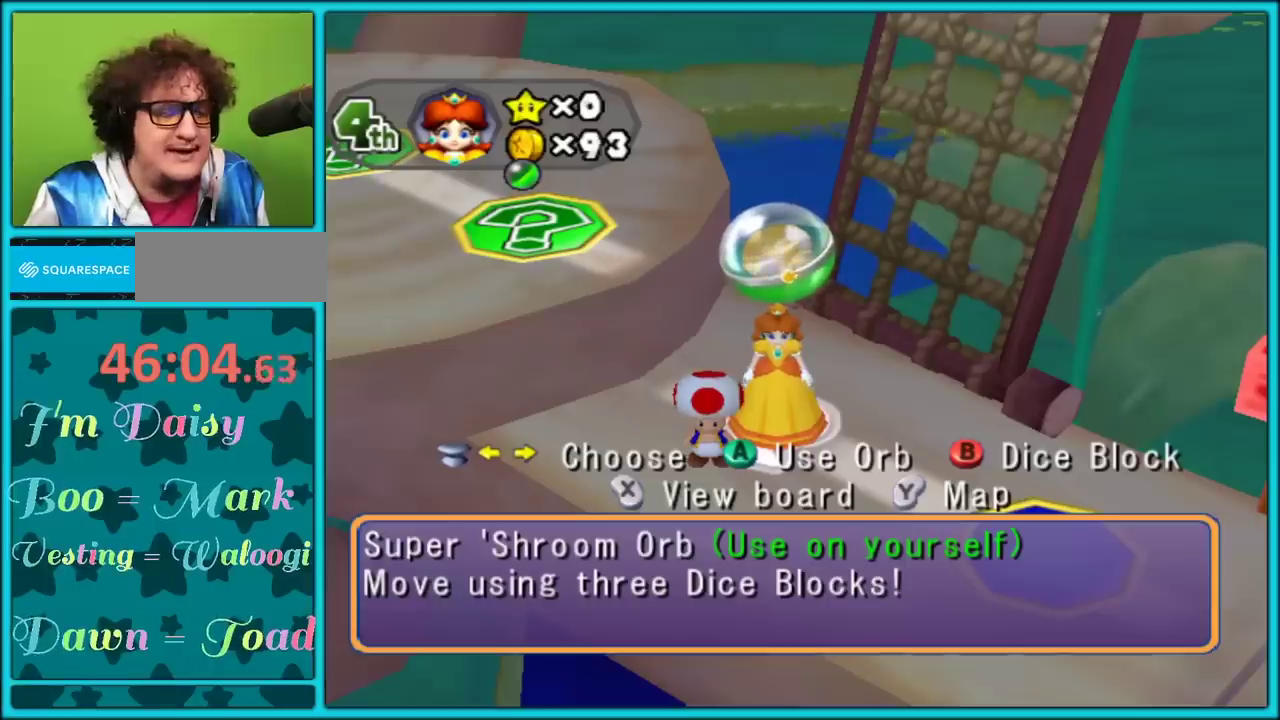
Gameplay with a controller (Nintendo layout); each line is a JSON object with the inputs held at the frame after it. "events" lists button and stick changes between this image and that frame as [ms after this image, input, new state], when the widget could be followed in between. Not read: L2 L3 R3.
{"buttons": [], "left_stick": "center", "right_stick": "center", "events": []}
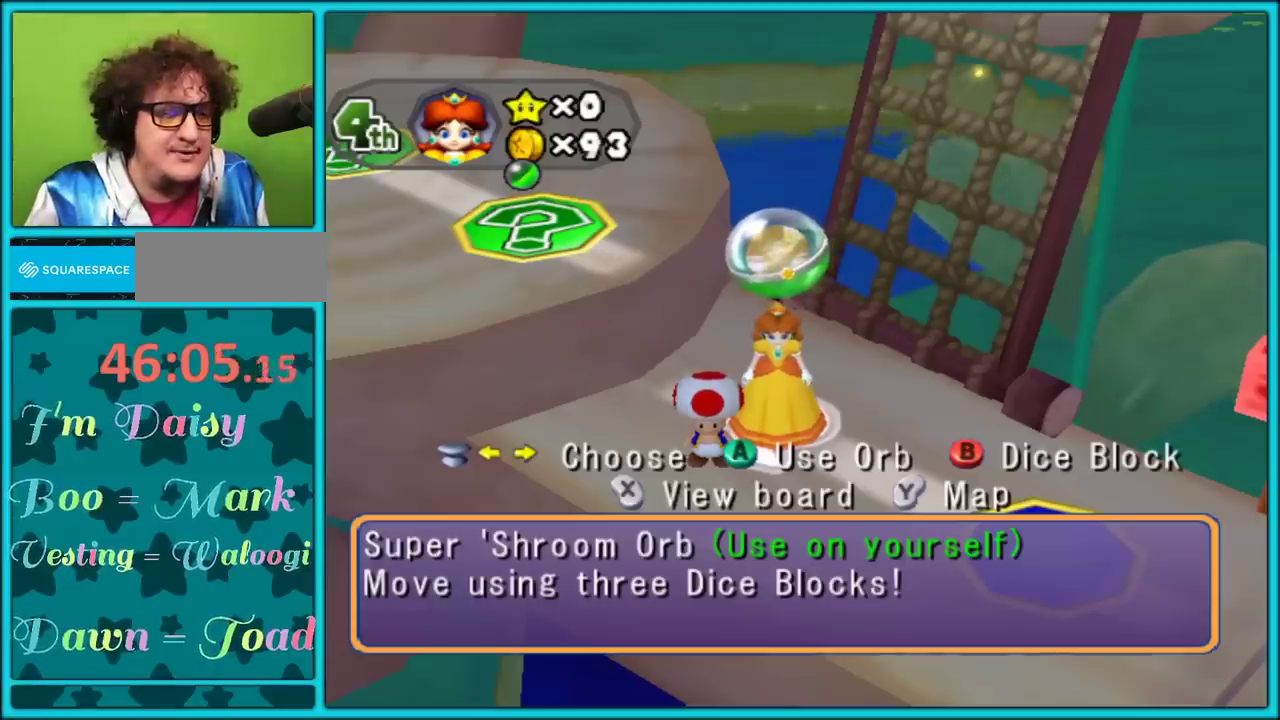
{"buttons": [], "left_stick": "center", "right_stick": "center", "events": []}
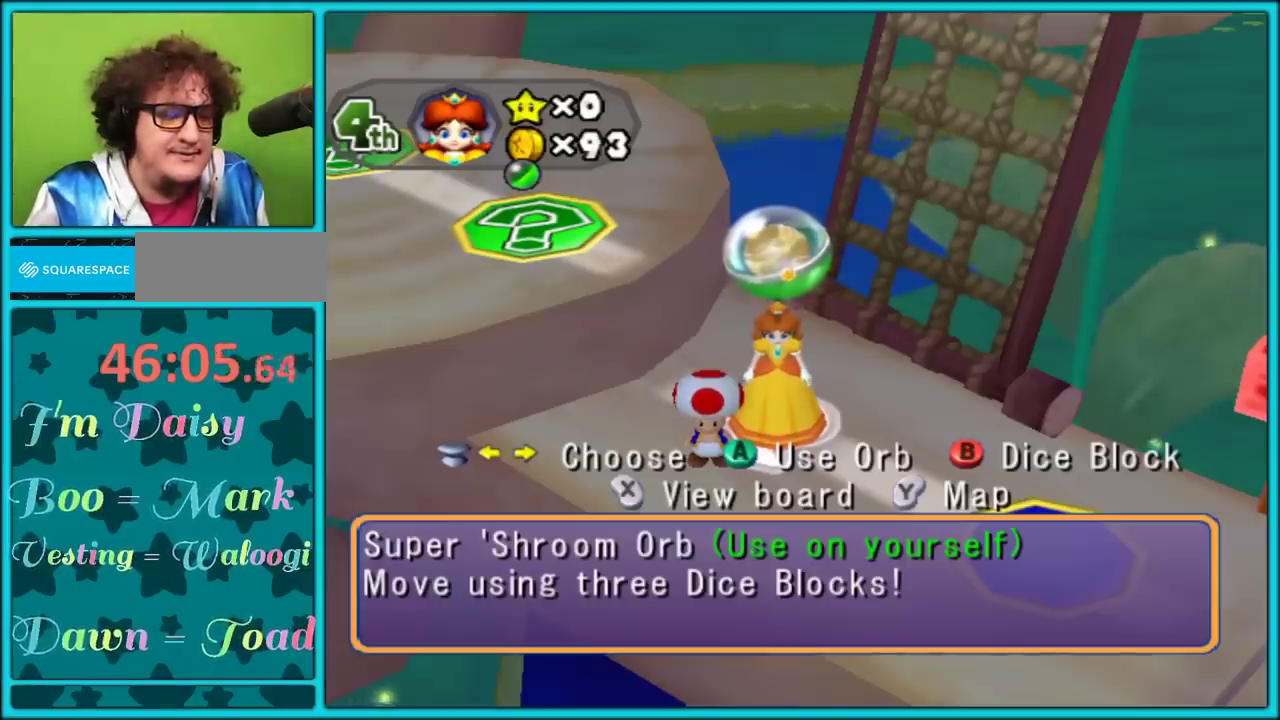
{"buttons": [], "left_stick": "center", "right_stick": "center", "events": [[167, "A", "down"], [300, "A", "up"]]}
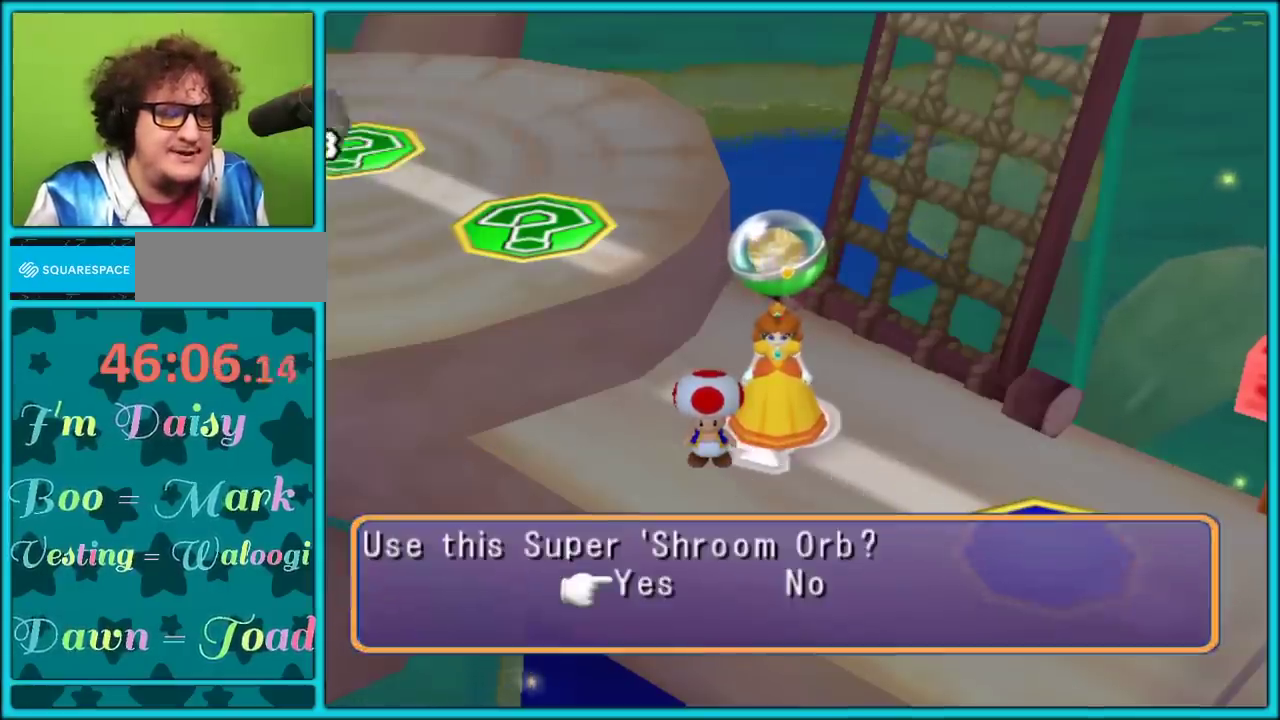
{"buttons": [], "left_stick": "center", "right_stick": "center", "events": []}
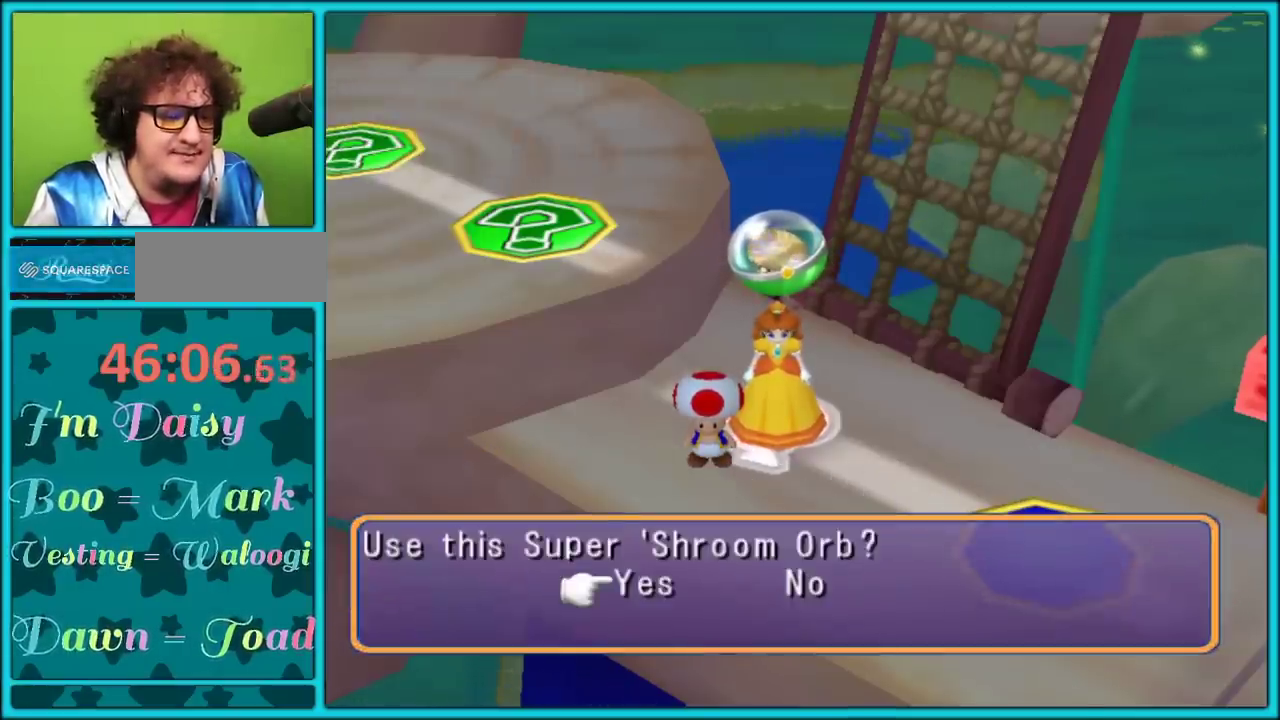
{"buttons": [], "left_stick": "center", "right_stick": "center", "events": []}
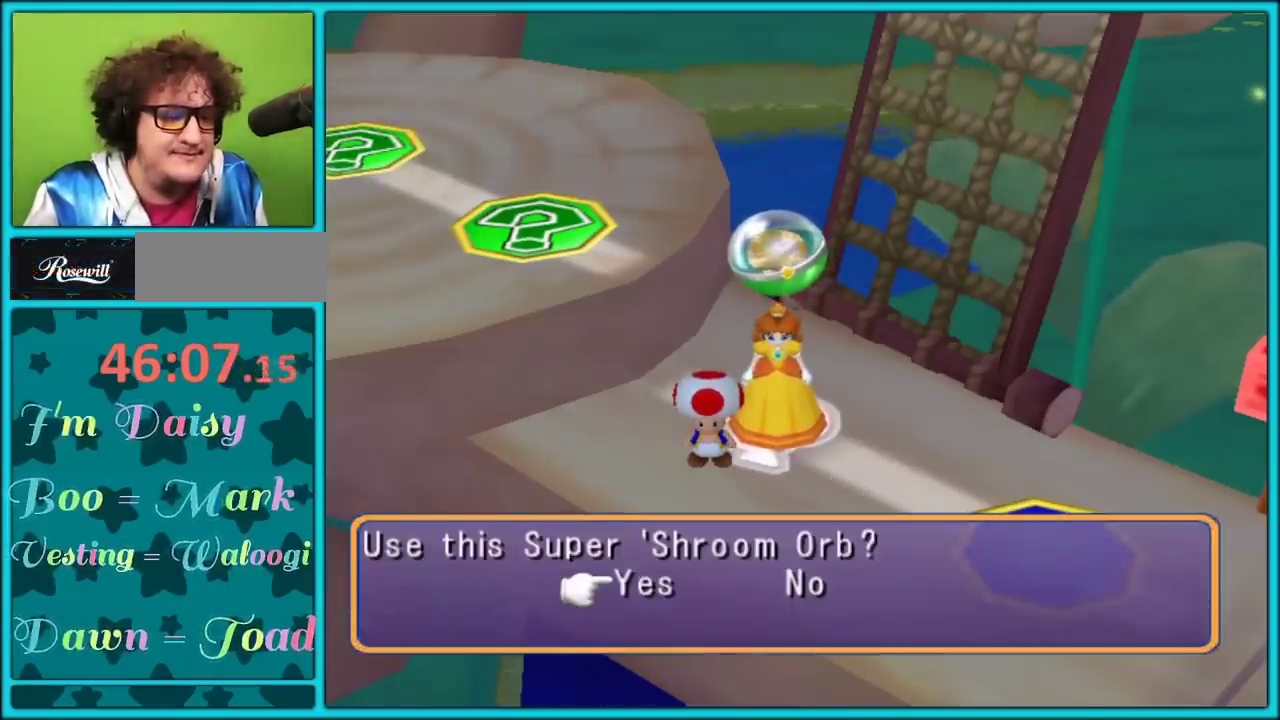
{"buttons": ["A"], "left_stick": "center", "right_stick": "center", "events": [[333, "A", "down"]]}
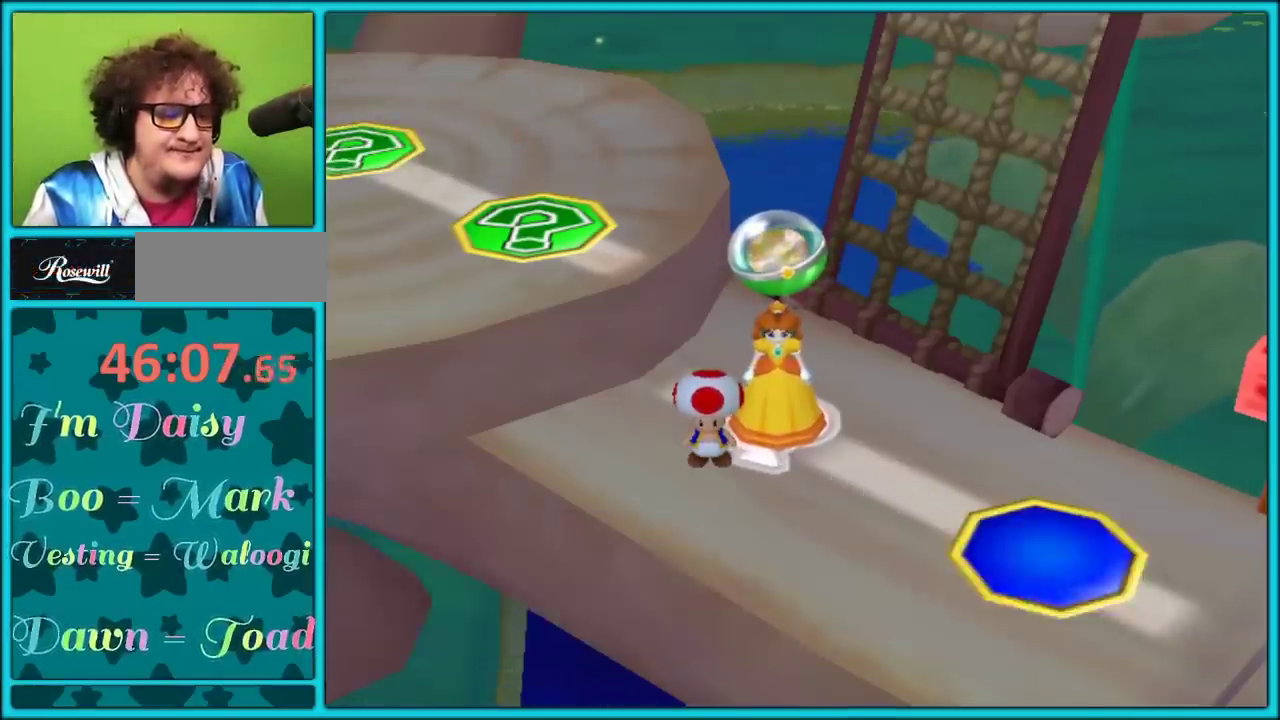
{"buttons": [], "left_stick": "center", "right_stick": "center", "events": [[117, "A", "up"]]}
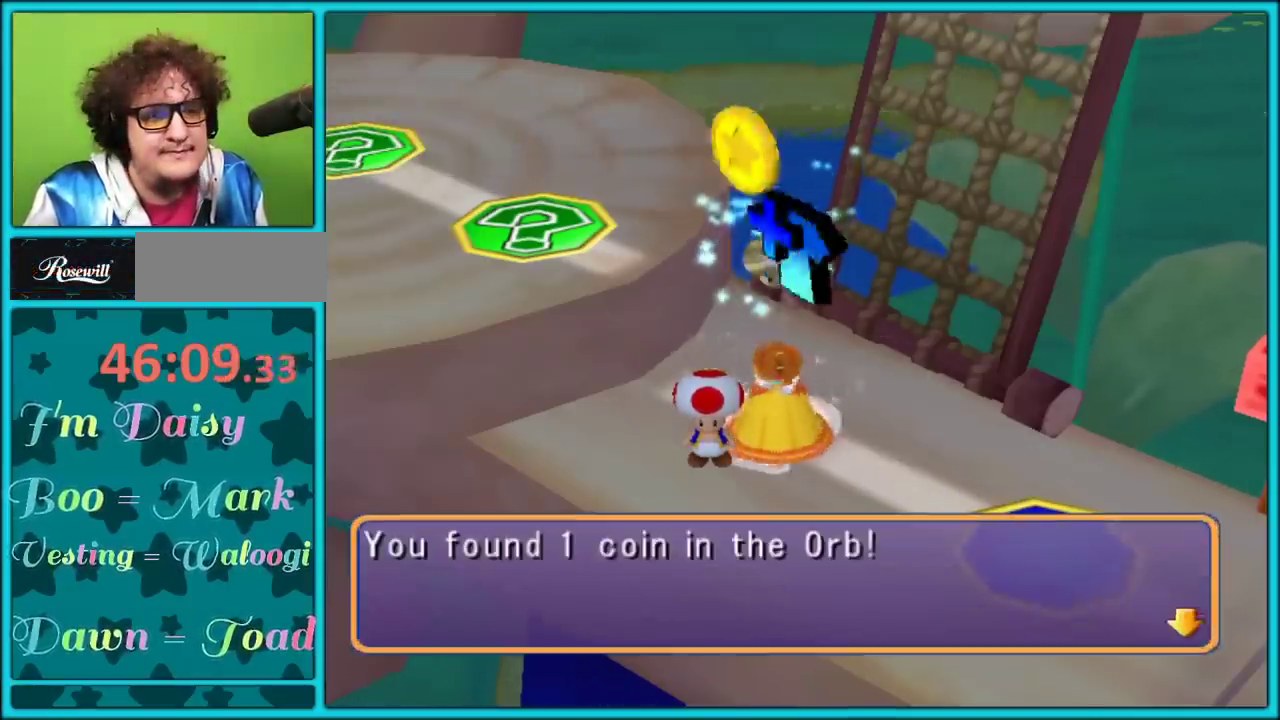
{"buttons": ["A"], "left_stick": "center", "right_stick": "center", "events": [[417, "A", "down"]]}
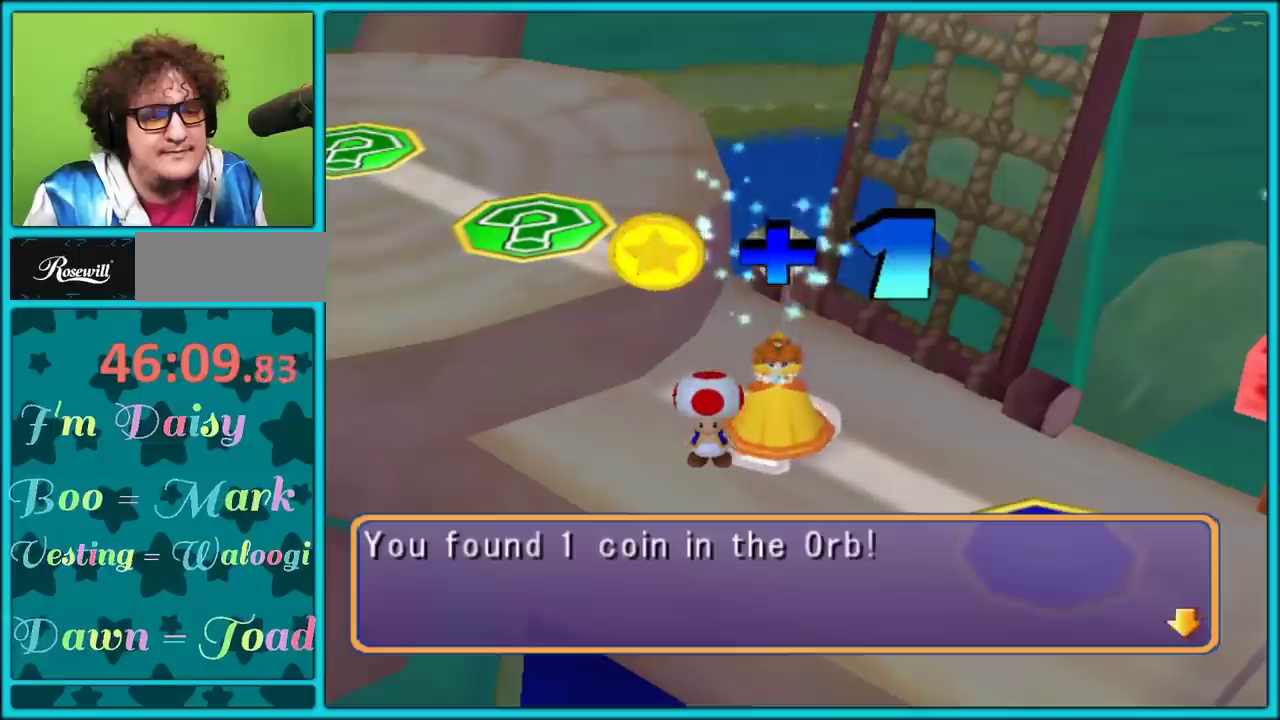
{"buttons": [], "left_stick": "center", "right_stick": "center", "events": [[50, "A", "up"]]}
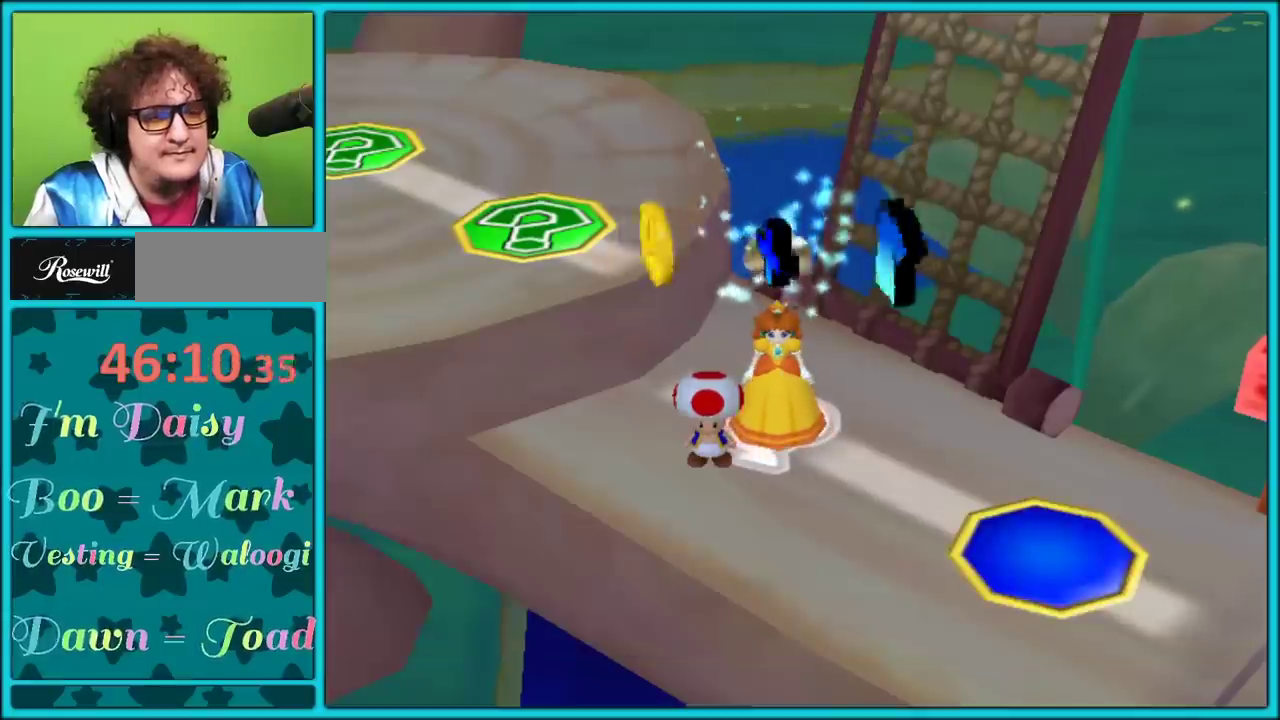
{"buttons": [], "left_stick": "center", "right_stick": "center", "events": []}
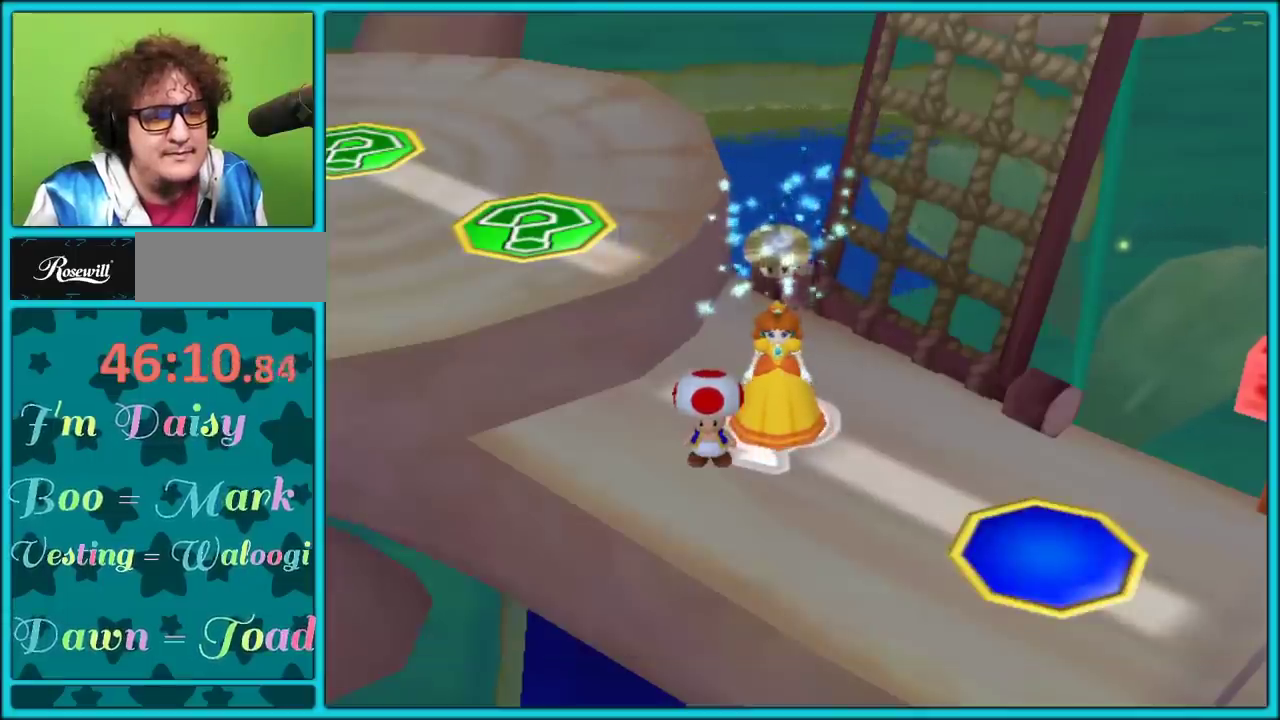
{"buttons": [], "left_stick": "center", "right_stick": "center", "events": []}
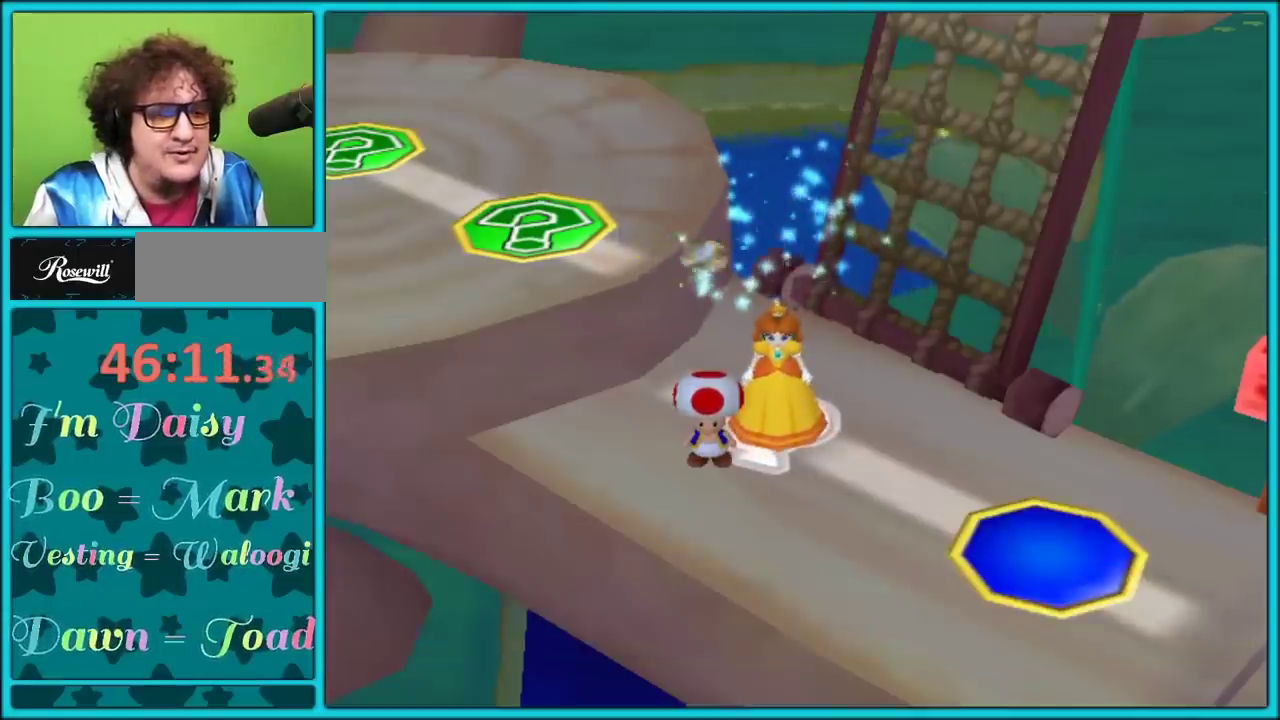
{"buttons": [], "left_stick": "center", "right_stick": "center", "events": []}
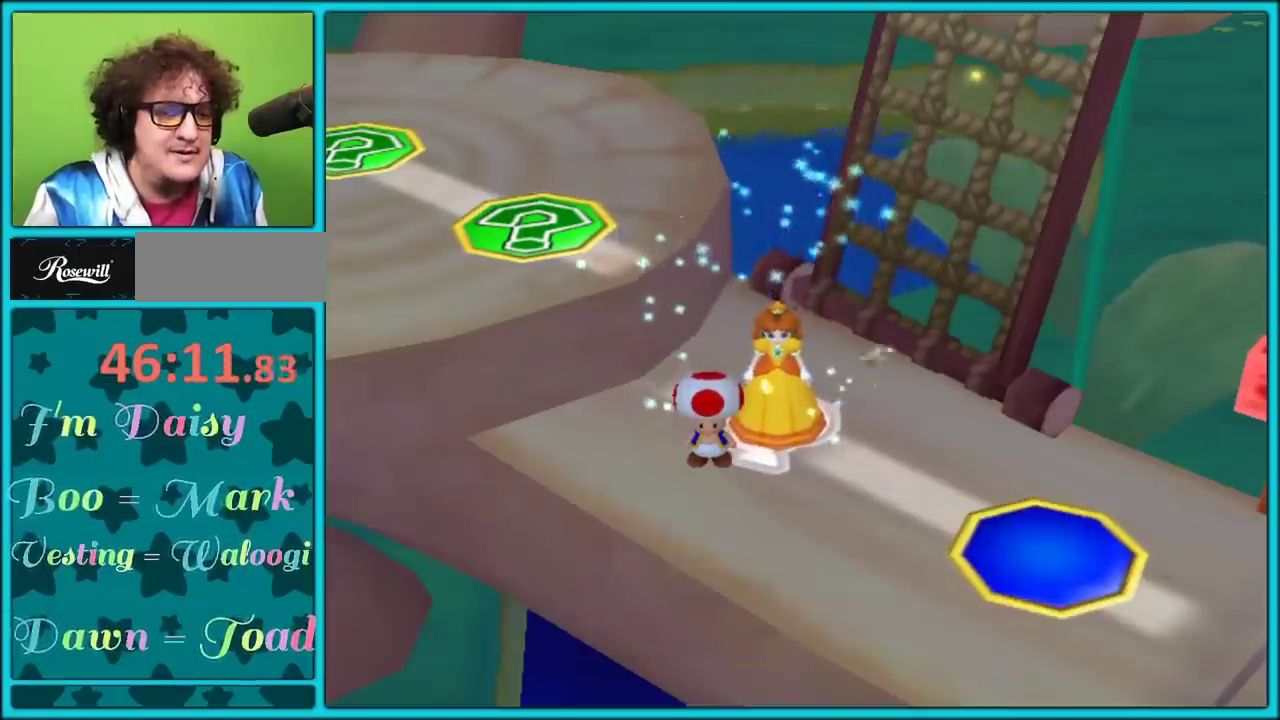
{"buttons": [], "left_stick": "center", "right_stick": "center", "events": []}